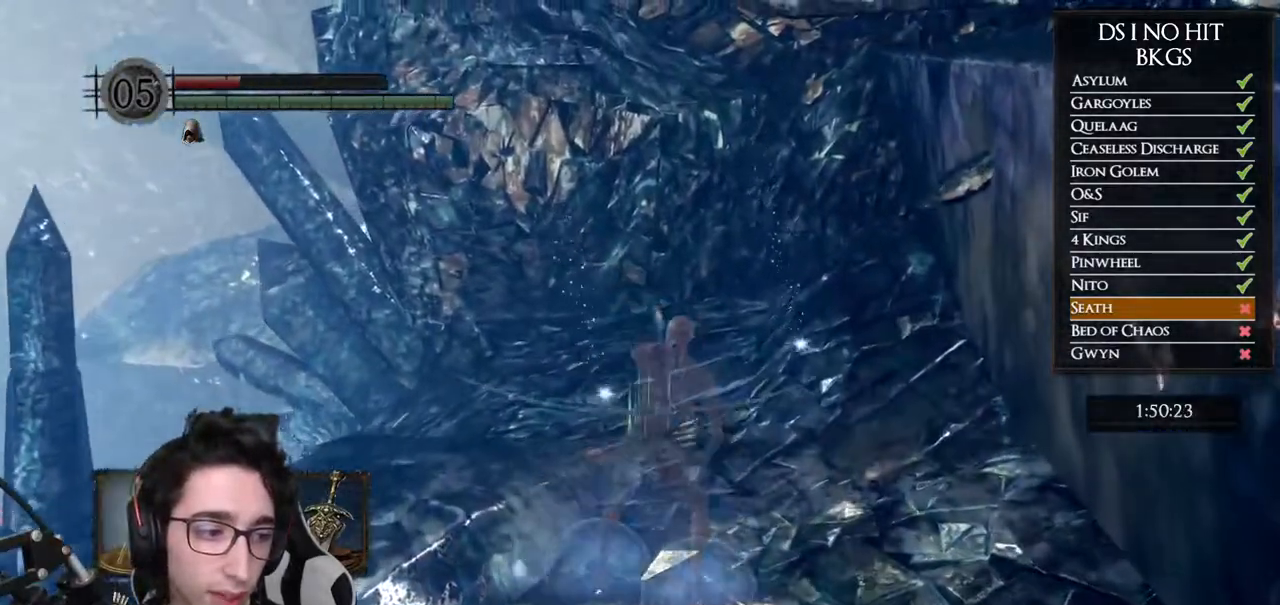
Gameplay with a controller (Xbox layout); each line is a JSON object with the inputs held at the frame after it (dt_ms = milliseconds from this image to that frame). "button_events" lists button changes between this image and that frame as [ms after this image, input, new state], when the widget could be followed in between (sticks are given only as held states).
{"dt_ms": 500, "buttons": [], "left_stick": "up", "right_stick": "center", "button_events": []}
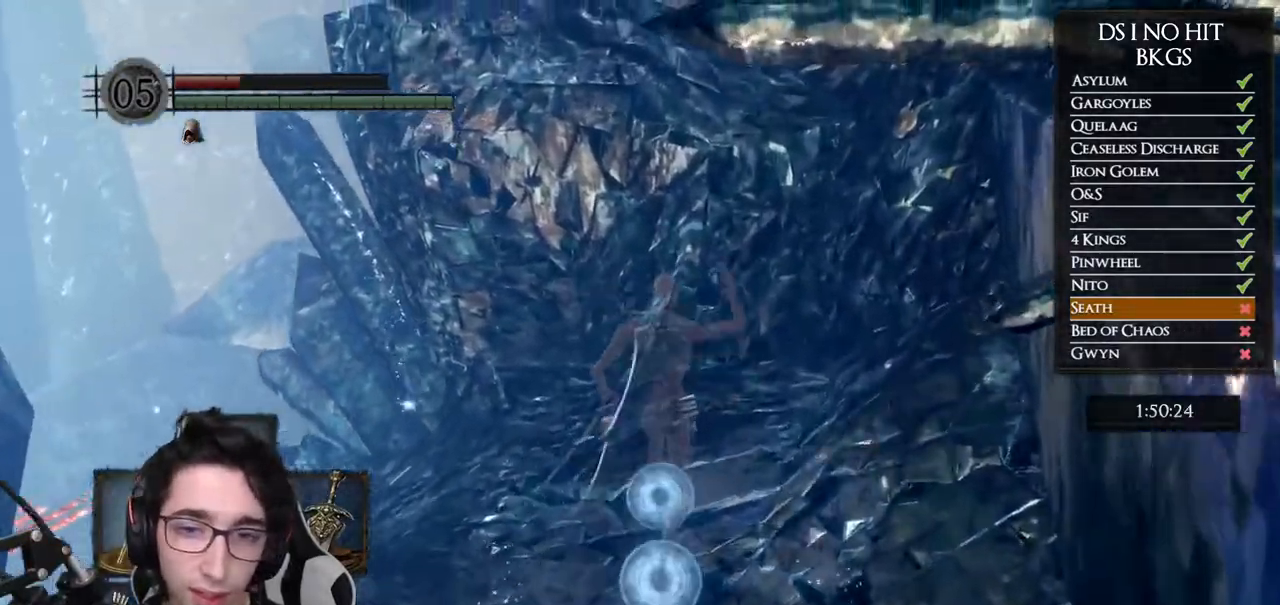
{"dt_ms": 500, "buttons": [], "left_stick": "up", "right_stick": "down-left", "button_events": []}
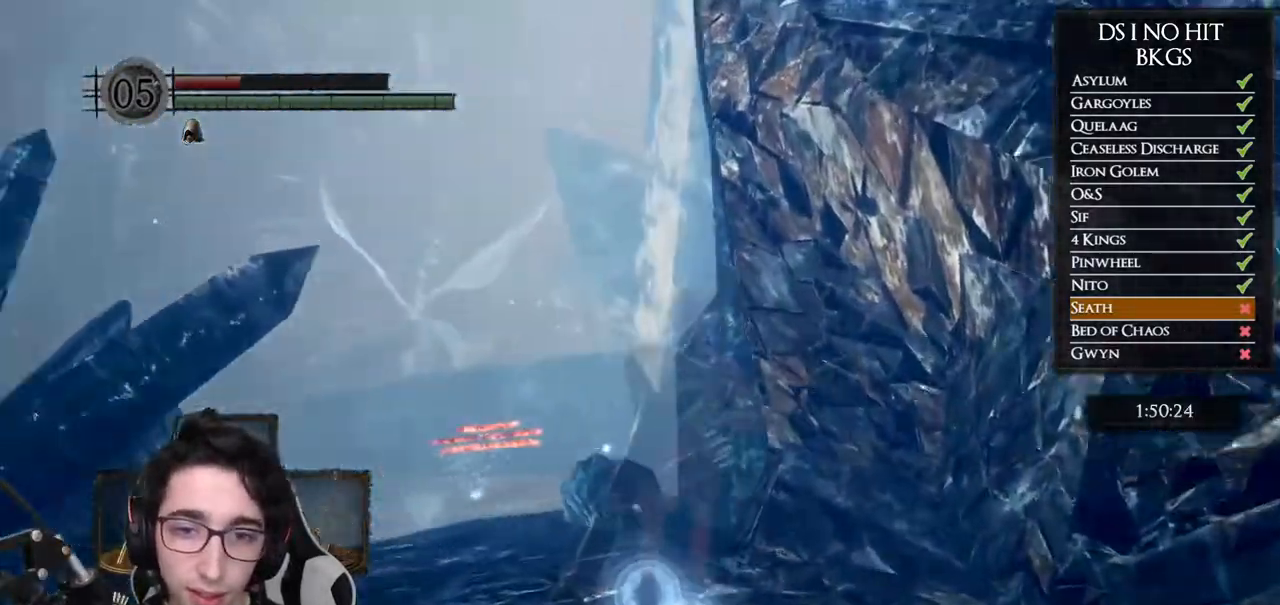
{"dt_ms": 500, "buttons": [], "left_stick": "center", "right_stick": "center", "button_events": []}
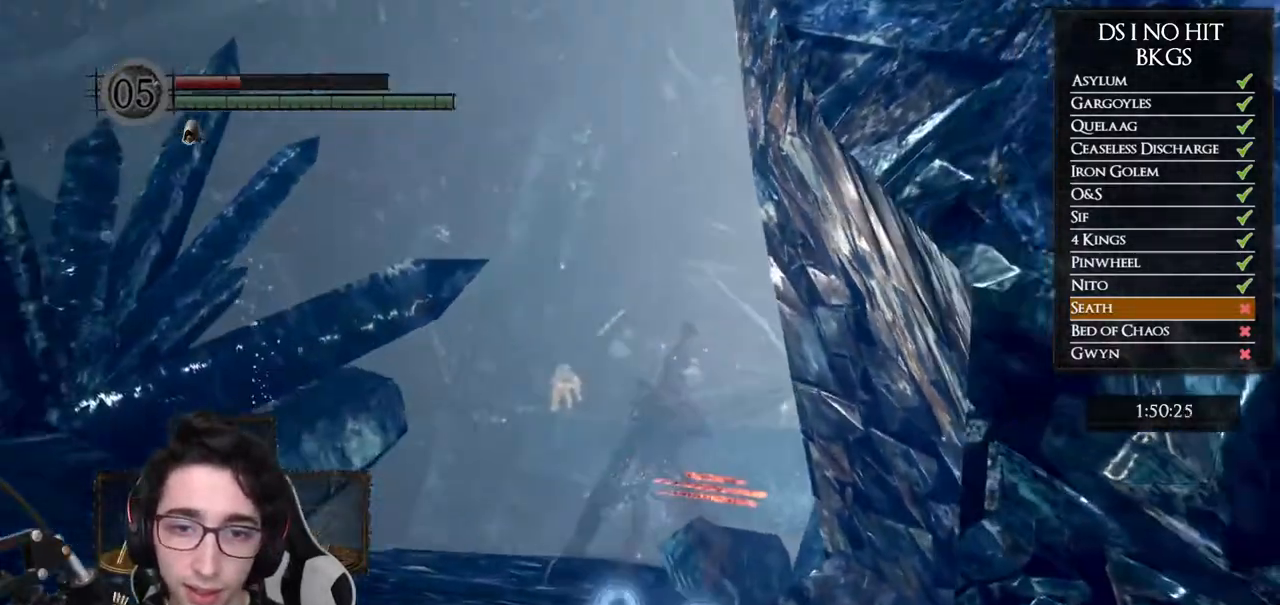
{"dt_ms": 500, "buttons": [], "left_stick": "center", "right_stick": "center", "button_events": []}
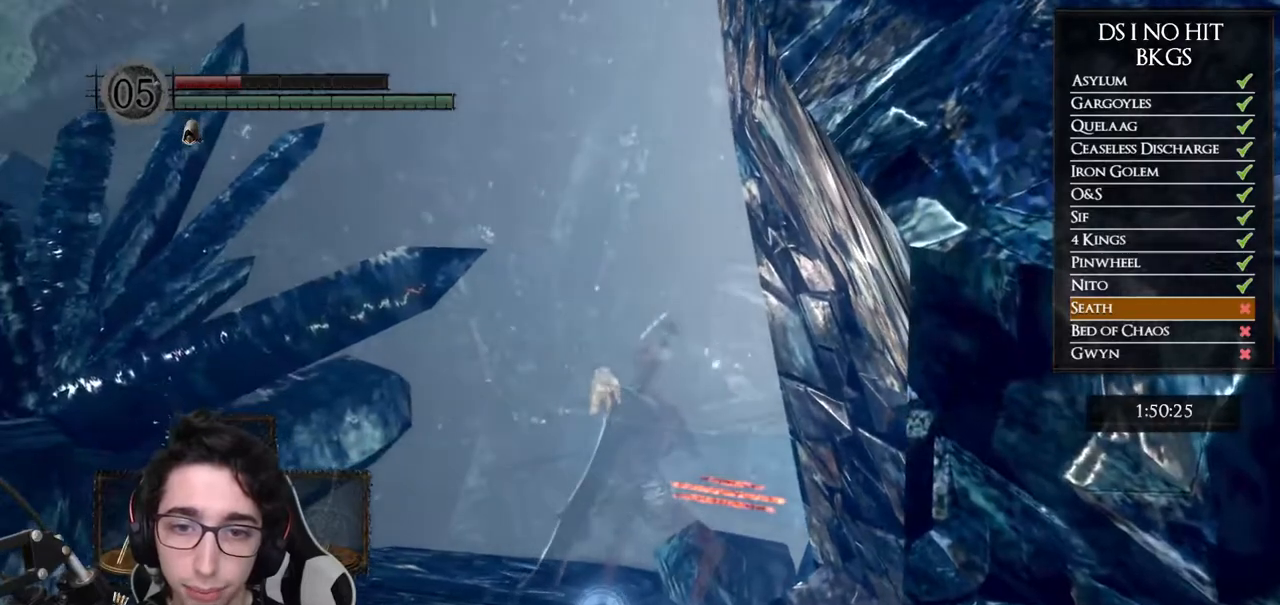
{"dt_ms": 500, "buttons": [], "left_stick": "center", "right_stick": "center", "button_events": [[183, "START", "down"], [300, "START", "up"], [400, "DPAD_RIGHT", "down"], [483, "DPAD_RIGHT", "up"]]}
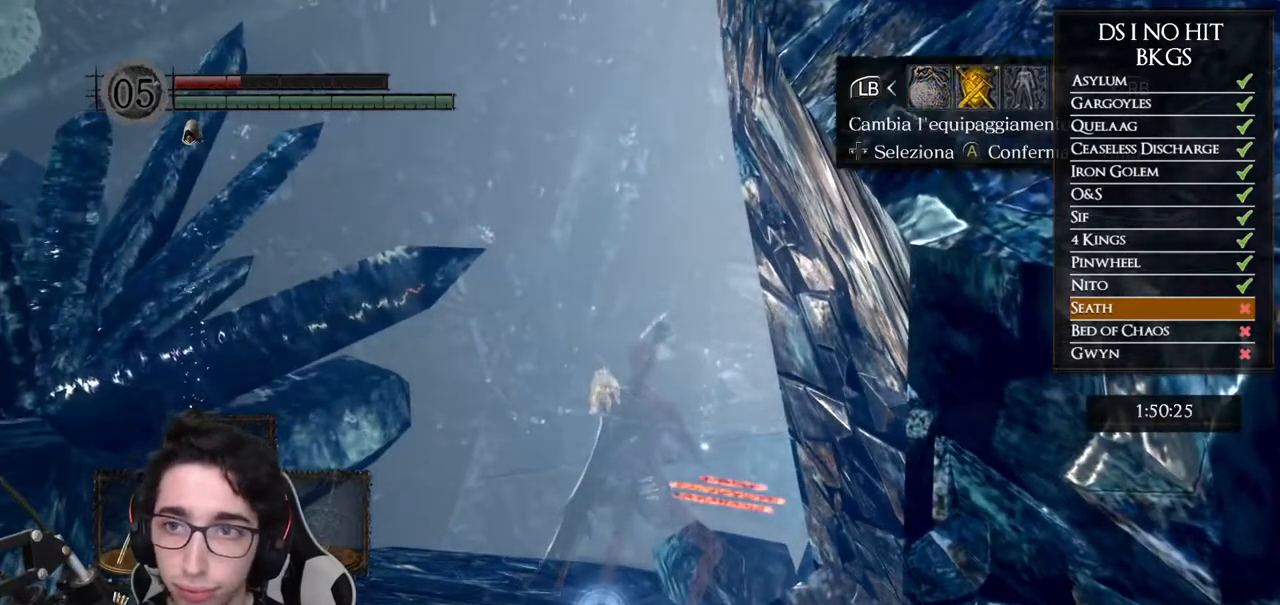
{"dt_ms": 500, "buttons": ["DPAD_LEFT"], "left_stick": "center", "right_stick": "center", "button_events": [[17, "A", "down"], [100, "A", "up"], [117, "DPAD_UP", "down"], [233, "DPAD_LEFT", "down"], [250, "DPAD_UP", "up"], [333, "DPAD_LEFT", "up"], [483, "DPAD_LEFT", "down"]]}
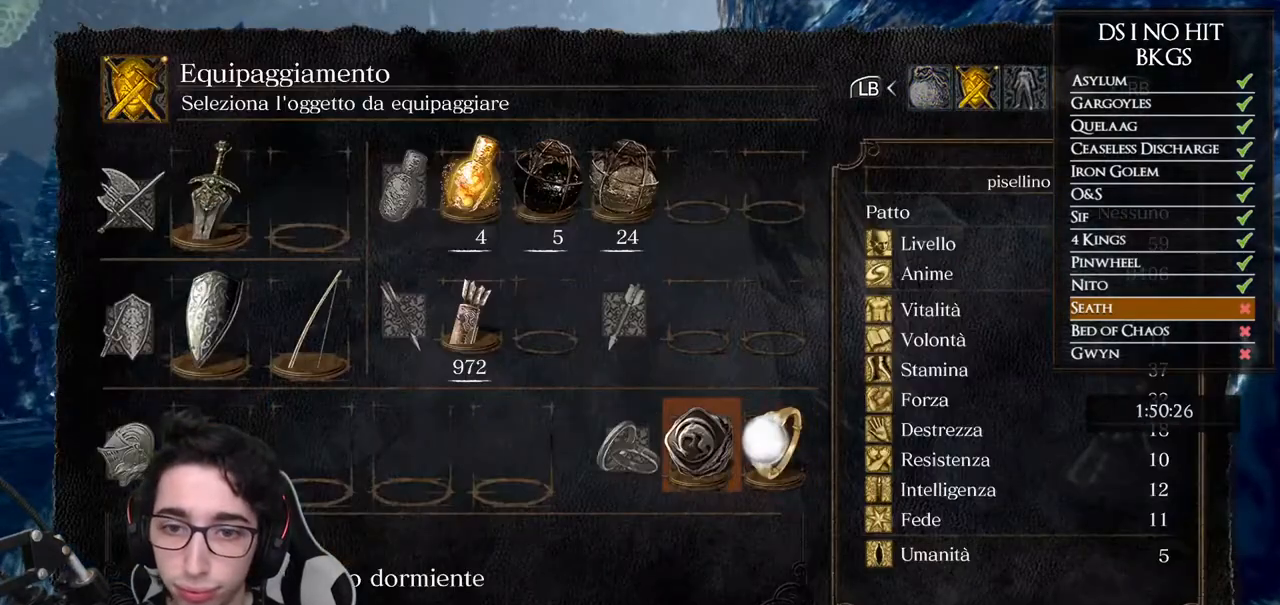
{"dt_ms": 500, "buttons": ["B"], "left_stick": "center", "right_stick": "center", "button_events": [[100, "DPAD_LEFT", "up"], [133, "X", "down"], [183, "X", "up"], [300, "B", "down"], [367, "B", "up"], [433, "B", "down"]]}
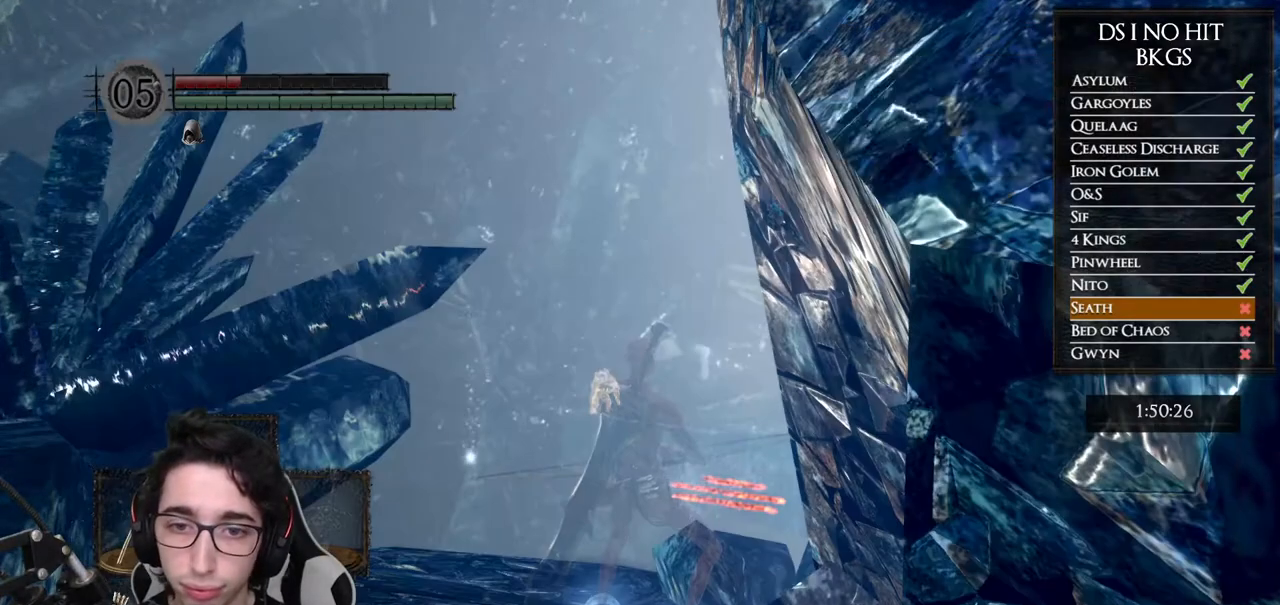
{"dt_ms": 500, "buttons": ["R1", "DPAD_UP"], "left_stick": "center", "right_stick": "up-left", "button_events": [[17, "B", "up"], [217, "R1", "down"], [450, "DPAD_UP", "down"]]}
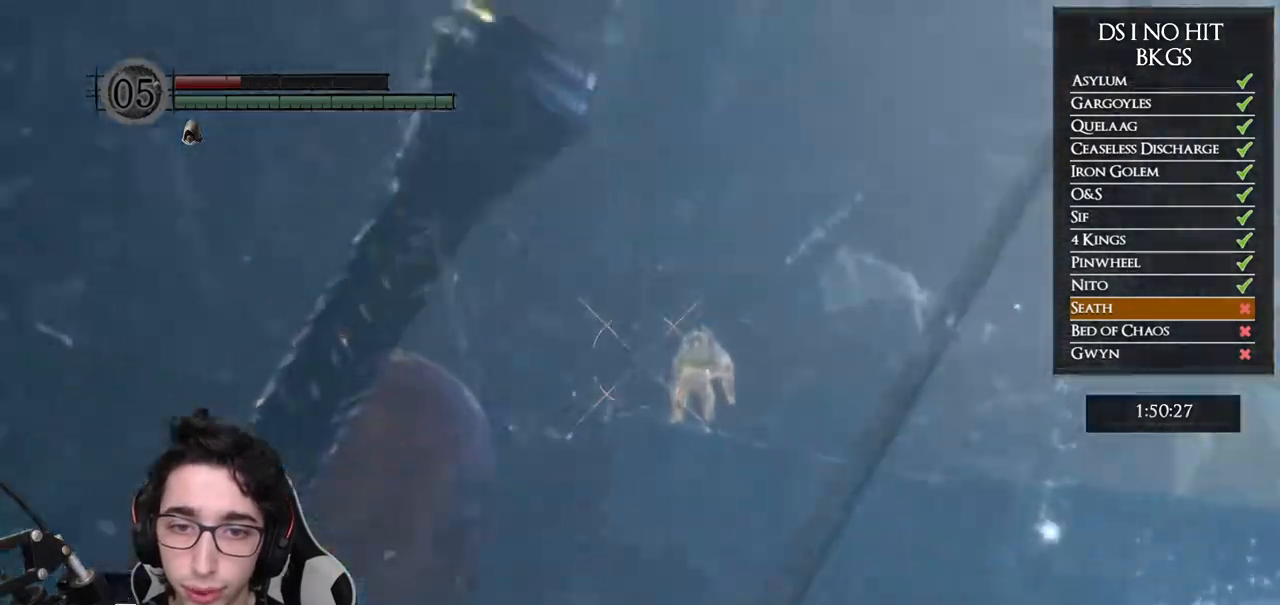
{"dt_ms": 500, "buttons": ["R1"], "left_stick": "center", "right_stick": "left", "button_events": [[117, "DPAD_UP", "up"]]}
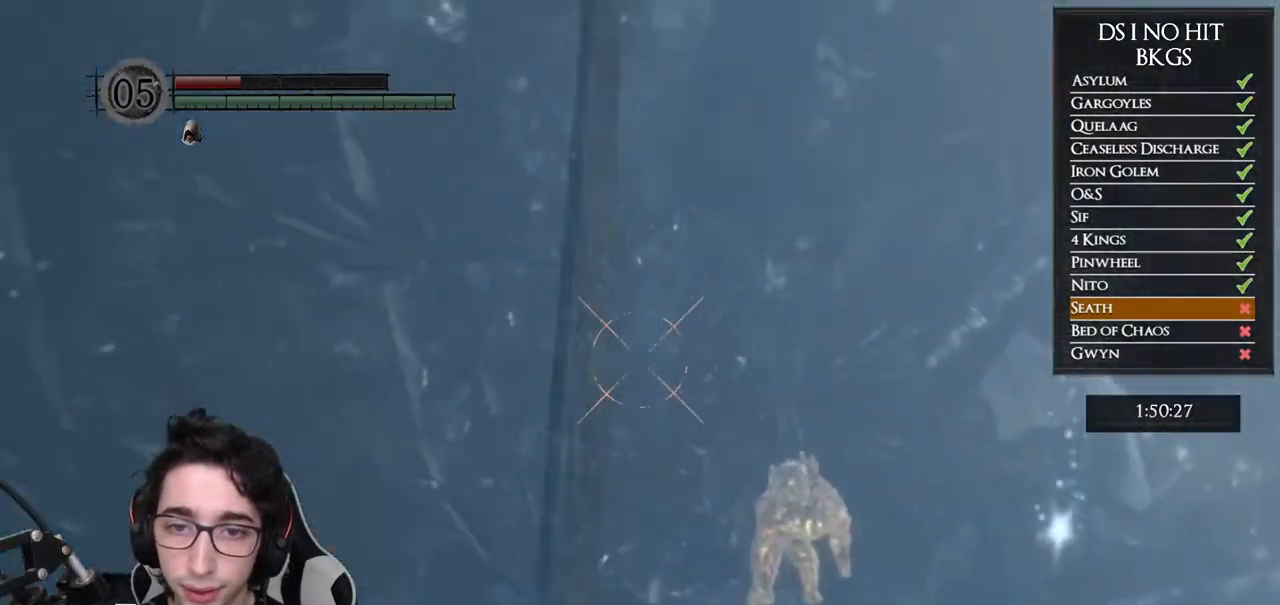
{"dt_ms": 500, "buttons": ["R1"], "left_stick": "center", "right_stick": "up", "button_events": []}
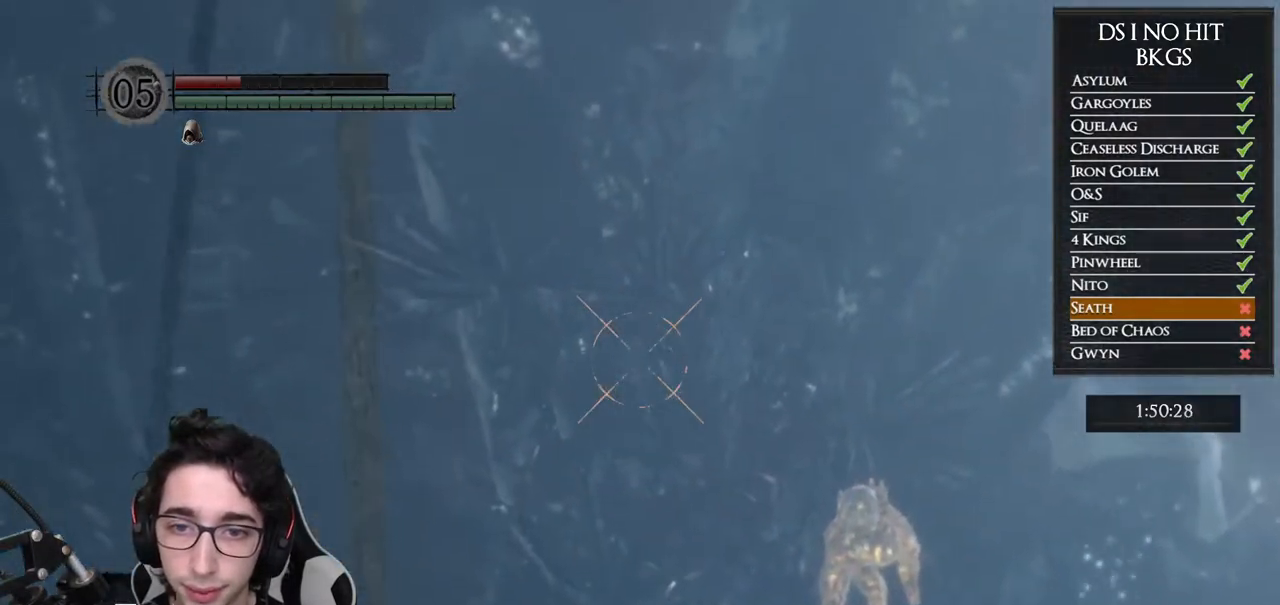
{"dt_ms": 500, "buttons": ["R1"], "left_stick": "center", "right_stick": "up-left", "button_events": []}
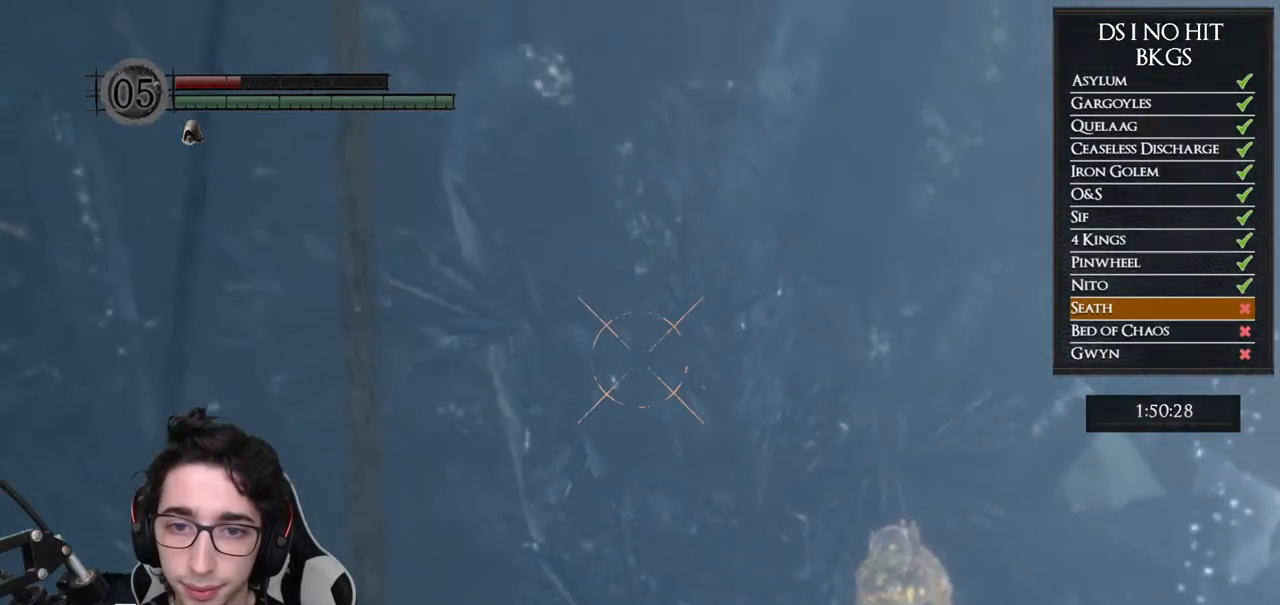
{"dt_ms": 500, "buttons": ["R1"], "left_stick": "center", "right_stick": "center", "button_events": [[50, "R1", "up"], [383, "R1", "down"]]}
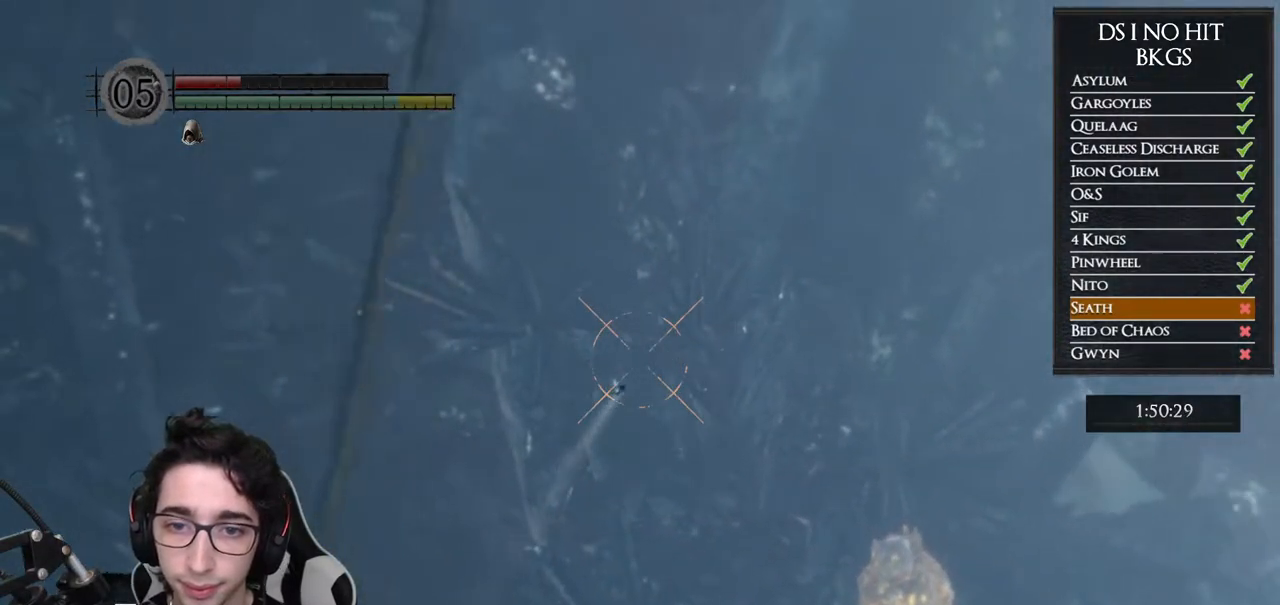
{"dt_ms": 500, "buttons": ["R1"], "left_stick": "center", "right_stick": "center", "button_events": []}
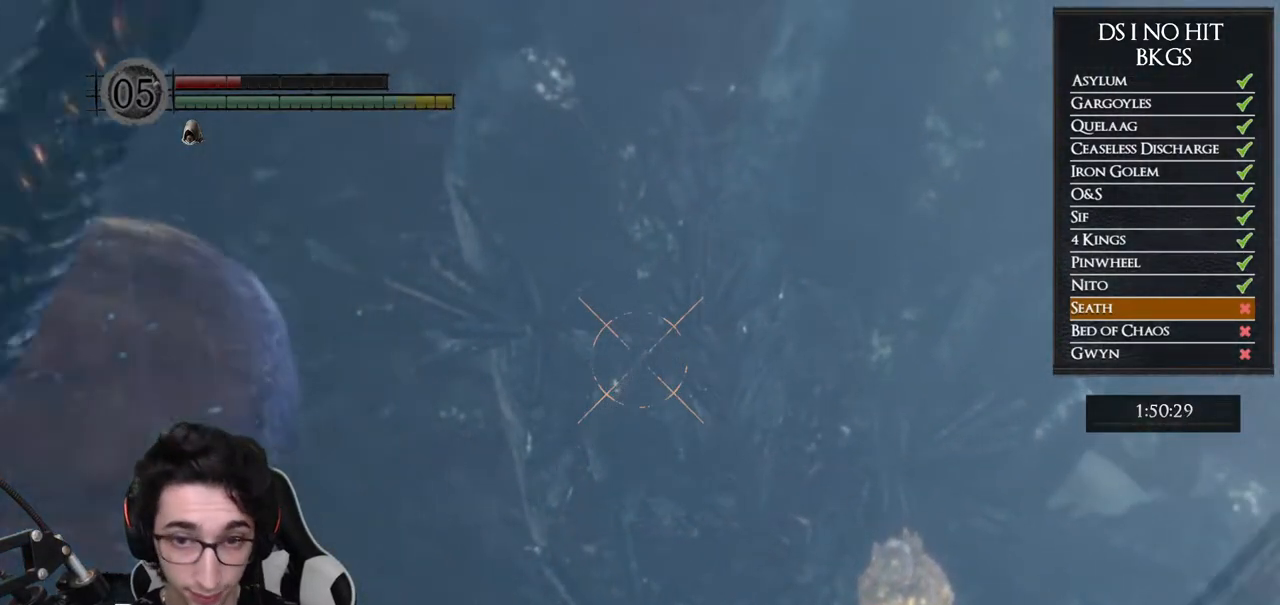
{"dt_ms": 1000, "buttons": ["R1"], "left_stick": "center", "right_stick": "center", "button_events": []}
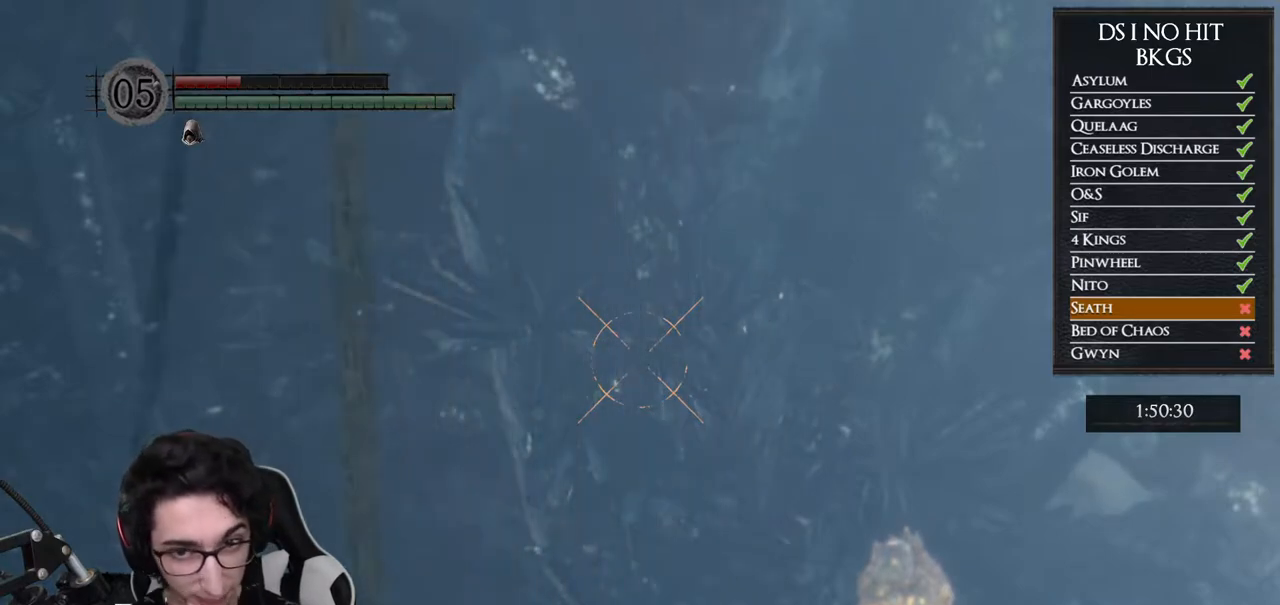
{"dt_ms": 500, "buttons": ["R1"], "left_stick": "center", "right_stick": "left", "button_events": []}
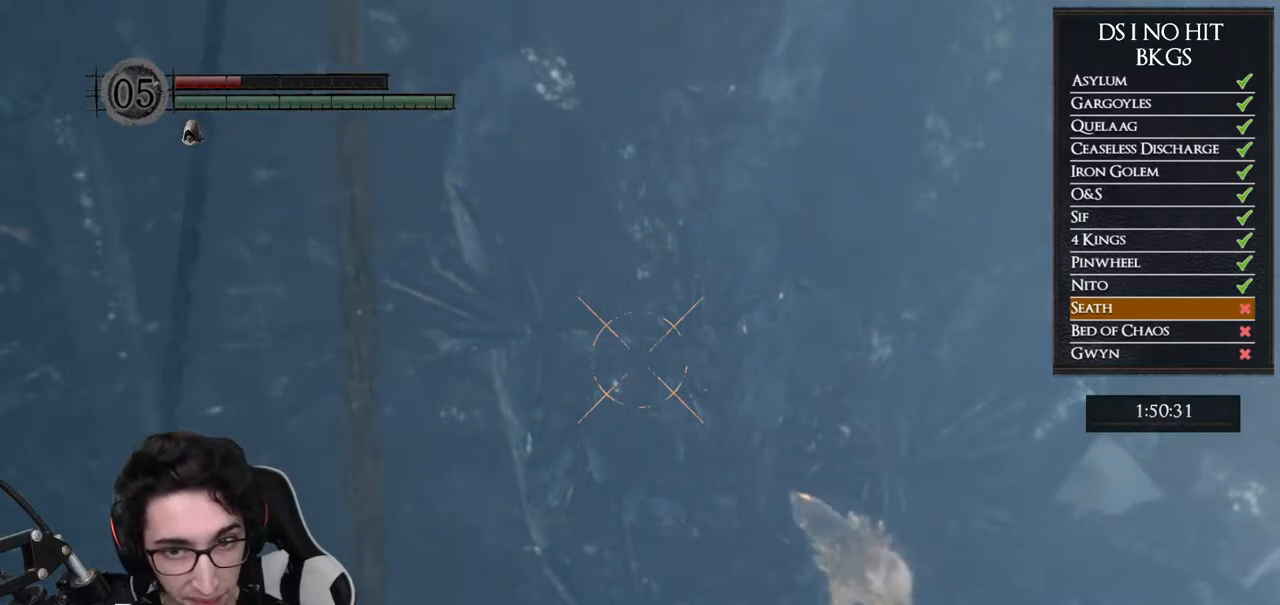
{"dt_ms": 500, "buttons": ["R1"], "left_stick": "center", "right_stick": "up-left", "button_events": []}
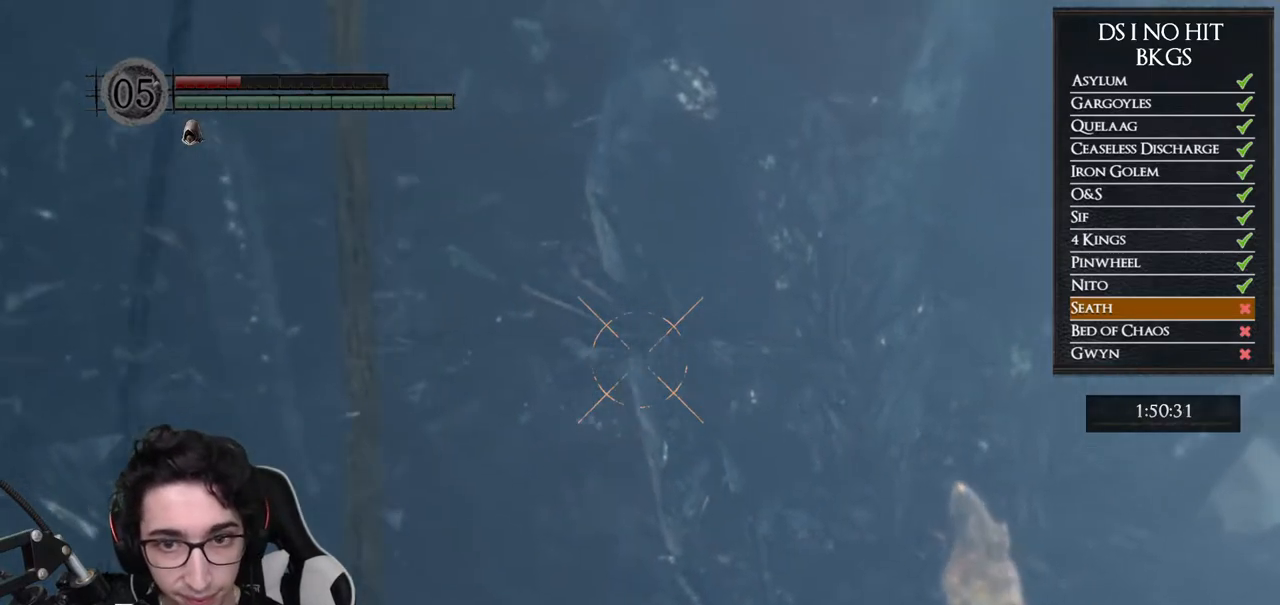
{"dt_ms": 500, "buttons": ["R1"], "left_stick": "center", "right_stick": "center", "button_events": [[300, "R1", "up"], [467, "R1", "down"]]}
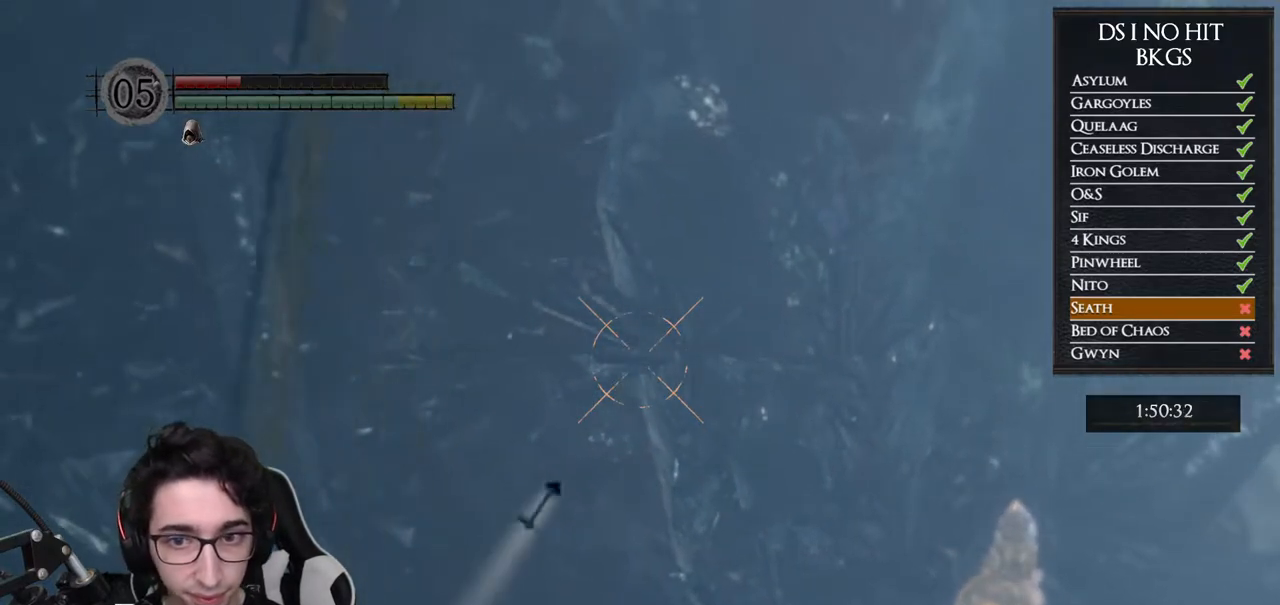
{"dt_ms": 500, "buttons": [], "left_stick": "center", "right_stick": "center", "button_events": [[83, "R1", "up"], [150, "R1", "down"], [250, "R1", "up"], [333, "R1", "down"], [433, "R1", "up"]]}
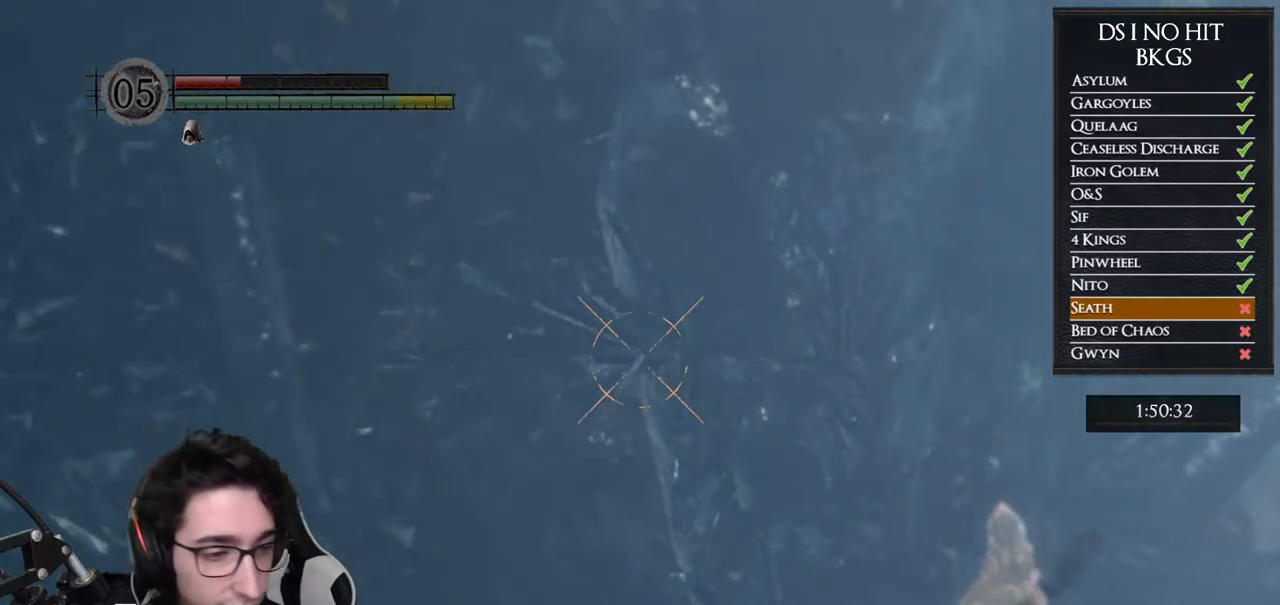
{"dt_ms": 500, "buttons": [], "left_stick": "center", "right_stick": "center", "button_events": [[17, "R1", "down"], [83, "R1", "up"], [217, "R1", "down"], [267, "R1", "up"], [367, "R1", "down"], [450, "R1", "up"]]}
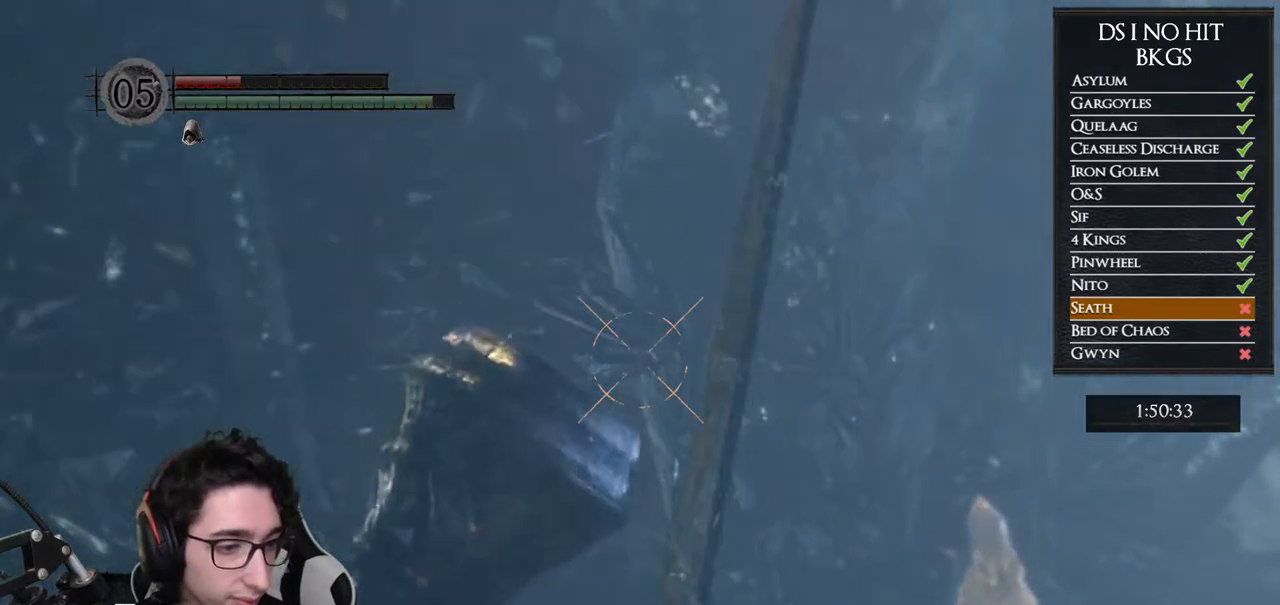
{"dt_ms": 500, "buttons": ["R1"], "left_stick": "center", "right_stick": "center", "button_events": [[67, "R1", "down"], [150, "R1", "up"], [250, "R1", "down"], [383, "R1", "up"], [483, "R1", "down"]]}
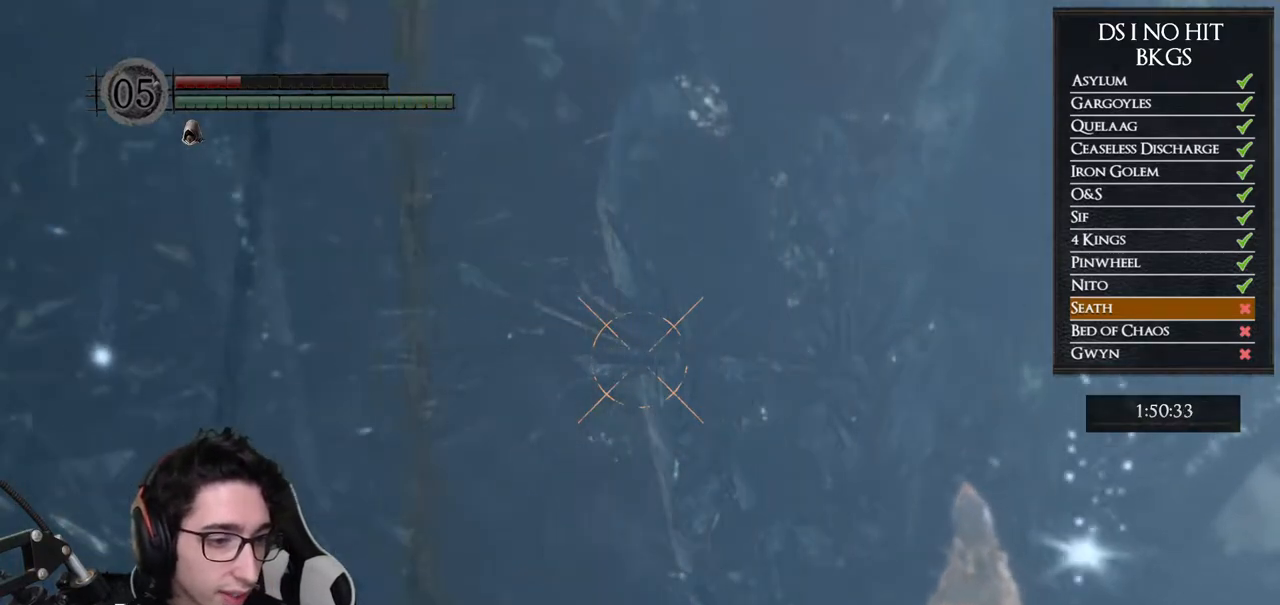
{"dt_ms": 500, "buttons": ["R1"], "left_stick": "center", "right_stick": "center", "button_events": [[100, "R1", "up"], [183, "R1", "down"], [317, "R1", "up"], [400, "R1", "down"]]}
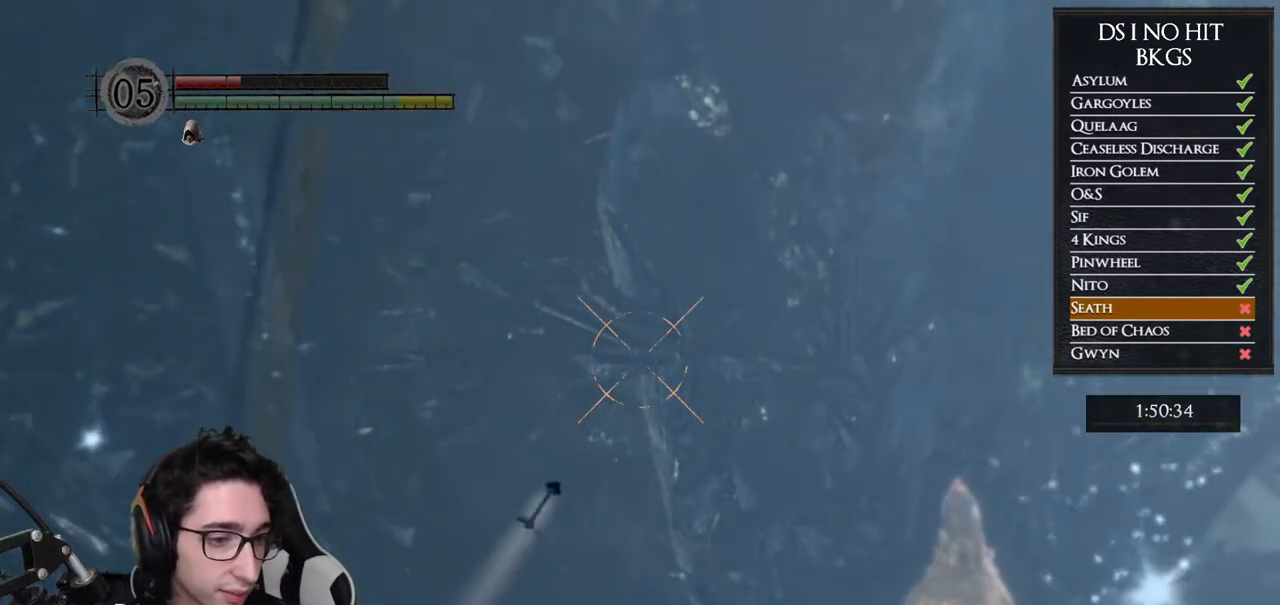
{"dt_ms": 500, "buttons": ["R1"], "left_stick": "center", "right_stick": "center", "button_events": [[17, "R1", "up"], [100, "R1", "down"], [217, "R1", "up"], [300, "R1", "down"], [417, "R1", "up"], [483, "R1", "down"]]}
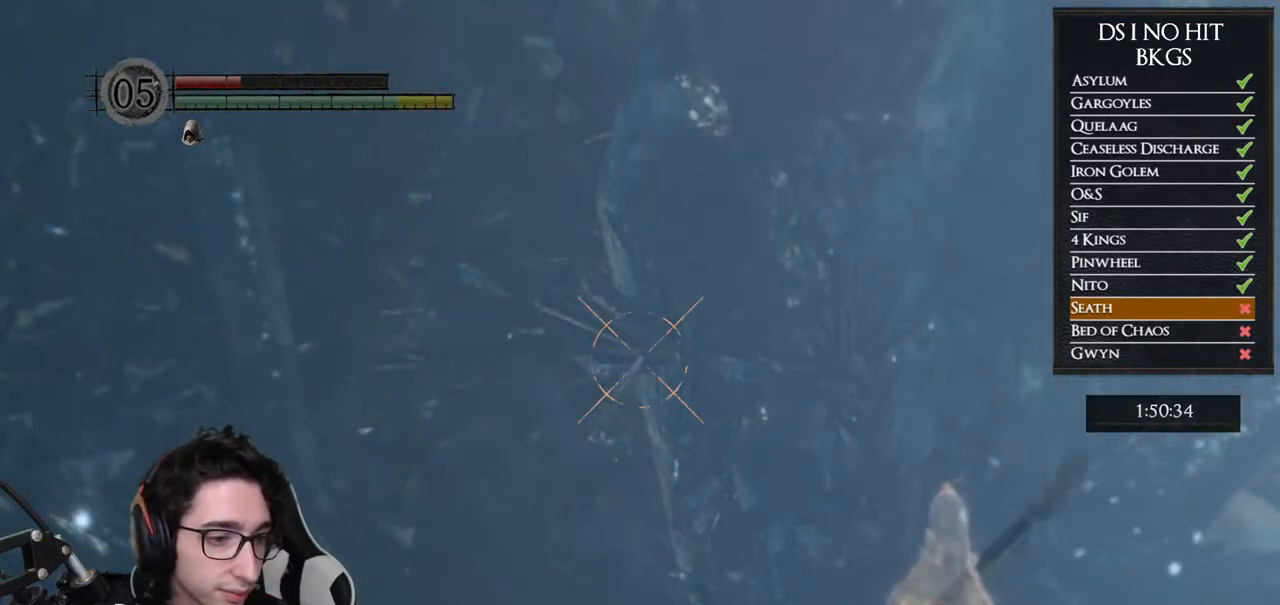
{"dt_ms": 500, "buttons": [], "left_stick": "center", "right_stick": "center", "button_events": [[117, "R1", "up"], [217, "R1", "down"], [283, "R1", "up"], [367, "R1", "down"], [467, "R1", "up"]]}